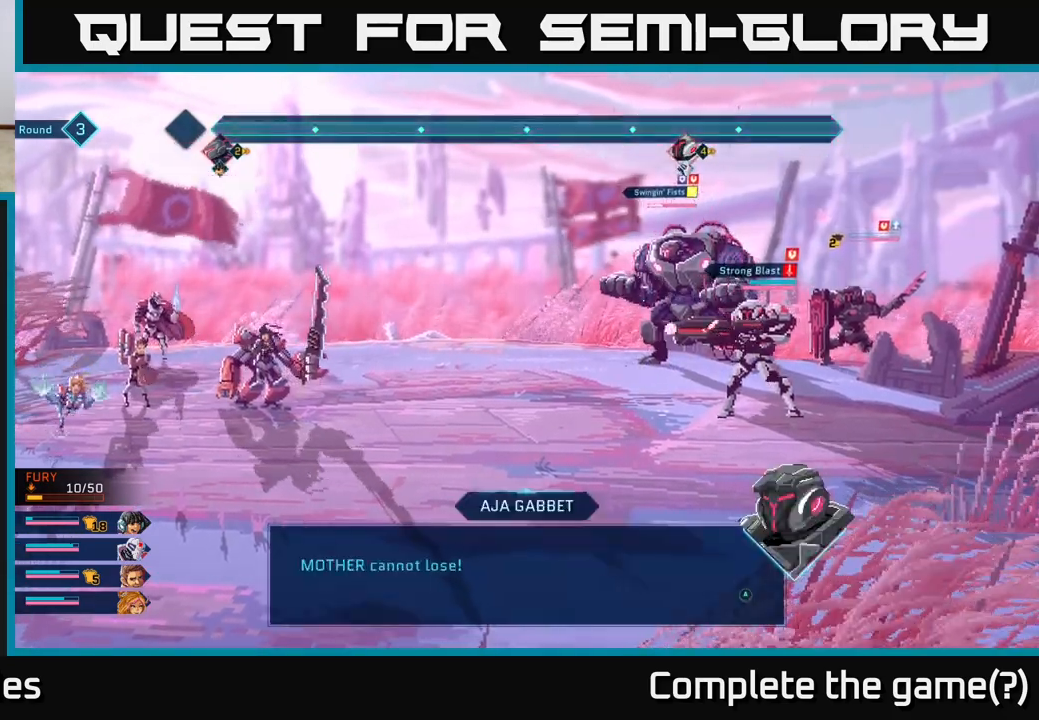
Gameplay with a controller (Xbox layout); each line is a JSON object with the inputs held at the frame after it. "events" lists button and stick changes between this image and that frame as [ms after this image, input, new state], when the widget could be followed in between.
{"buttons": [], "left_stick": "center", "right_stick": "center", "events": [[150, "A", "down"], [283, "A", "up"]]}
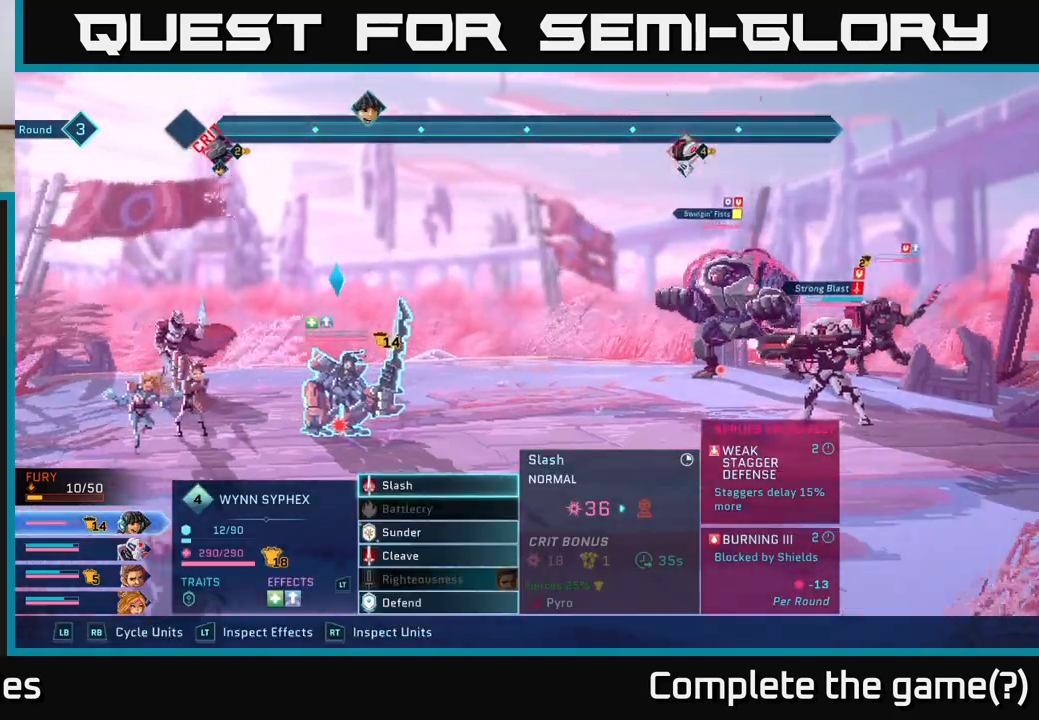
{"buttons": [], "left_stick": "center", "right_stick": "center", "events": []}
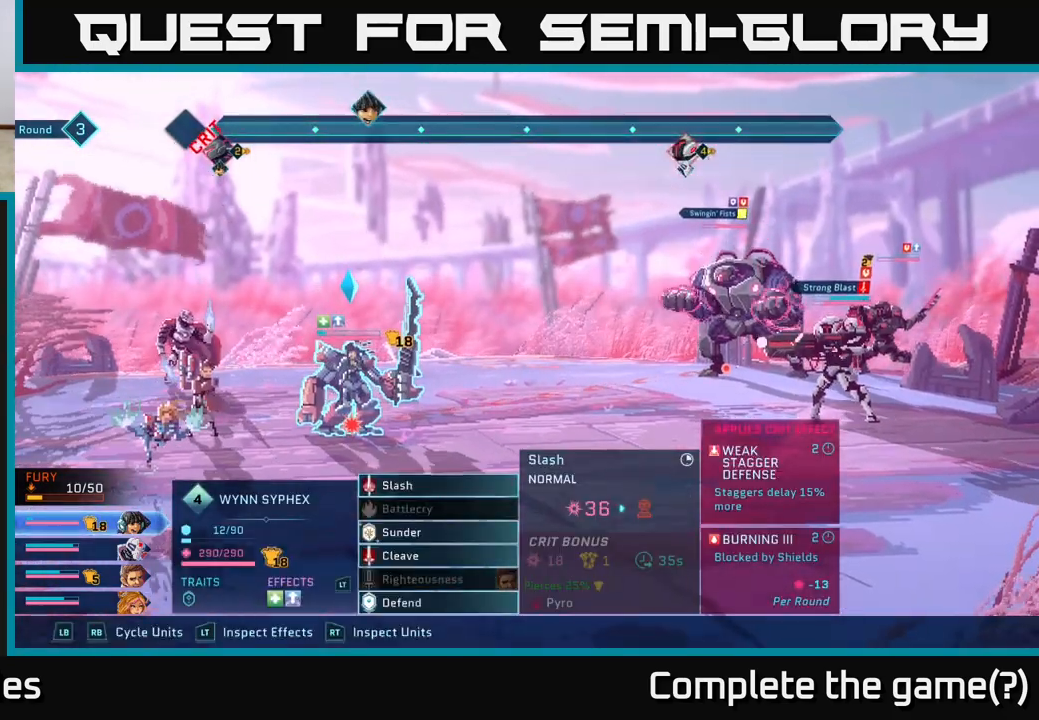
{"buttons": [], "left_stick": "center", "right_stick": "center", "events": []}
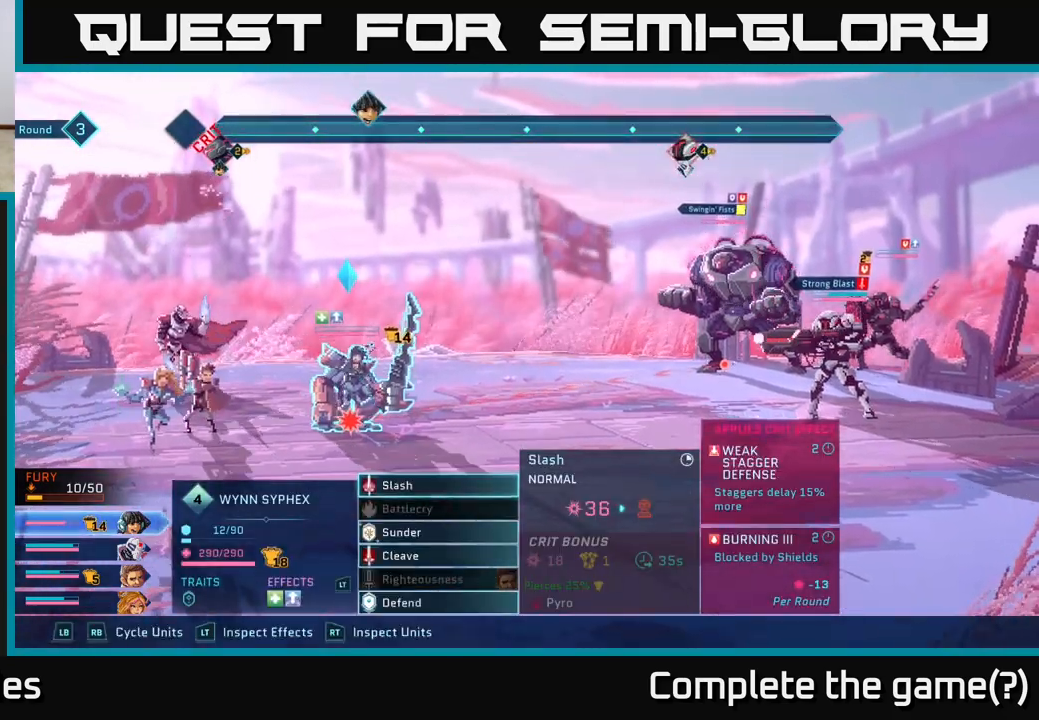
{"buttons": [], "left_stick": "center", "right_stick": "center", "events": []}
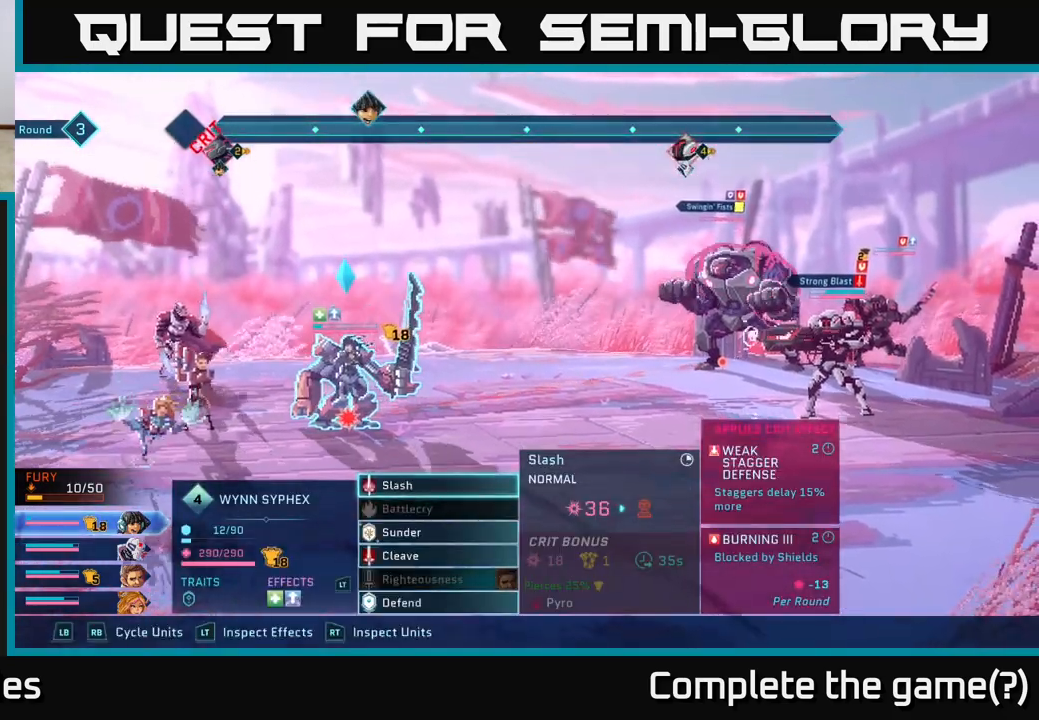
{"buttons": [], "left_stick": "center", "right_stick": "center", "events": []}
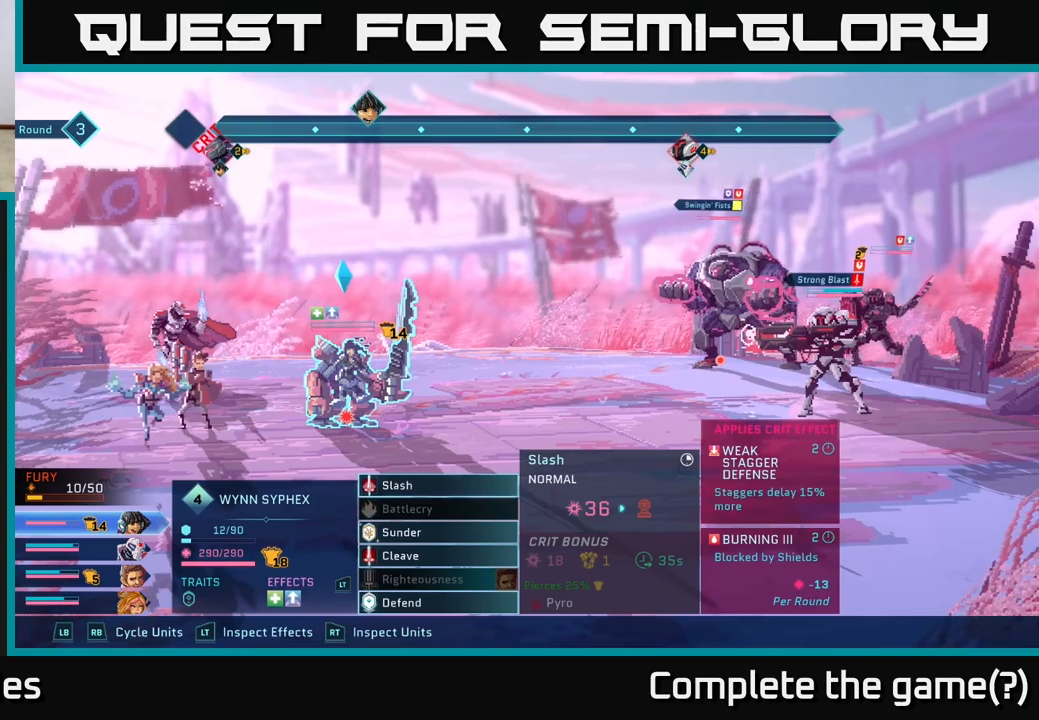
{"buttons": [], "left_stick": "center", "right_stick": "center", "events": []}
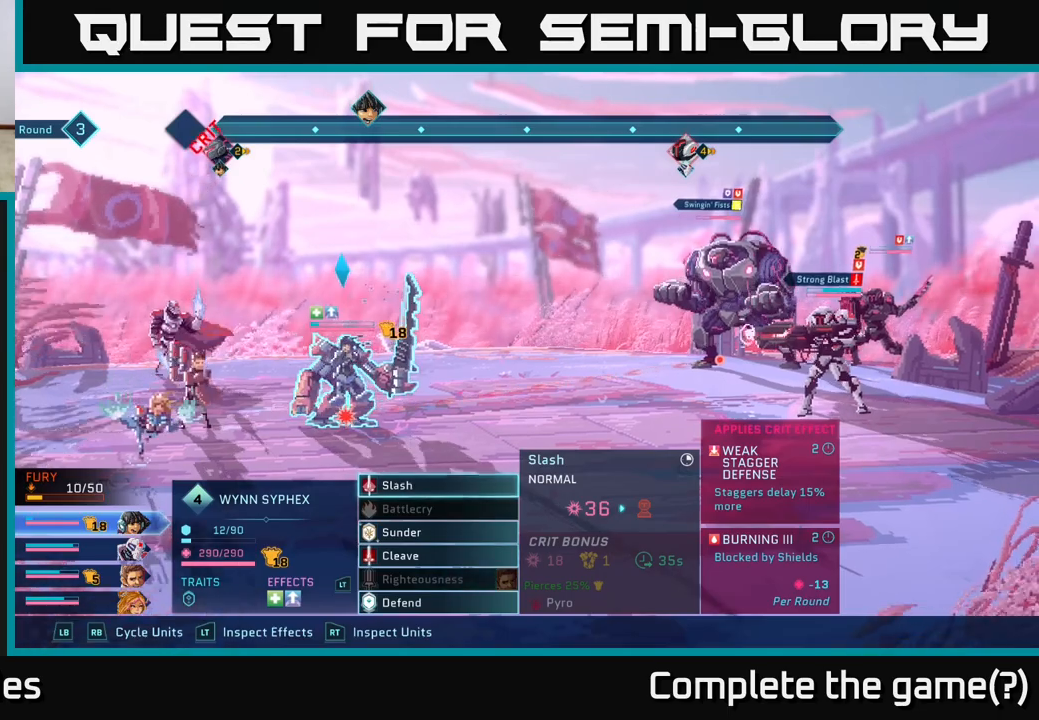
{"buttons": [], "left_stick": "center", "right_stick": "center", "events": []}
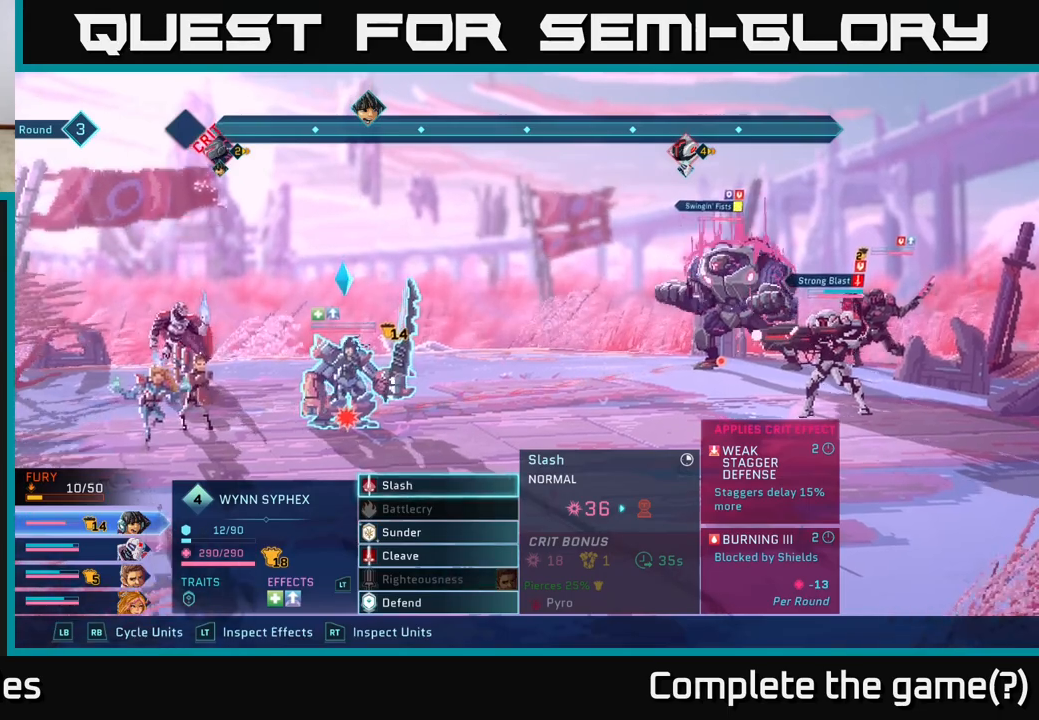
{"buttons": [], "left_stick": "center", "right_stick": "center", "events": []}
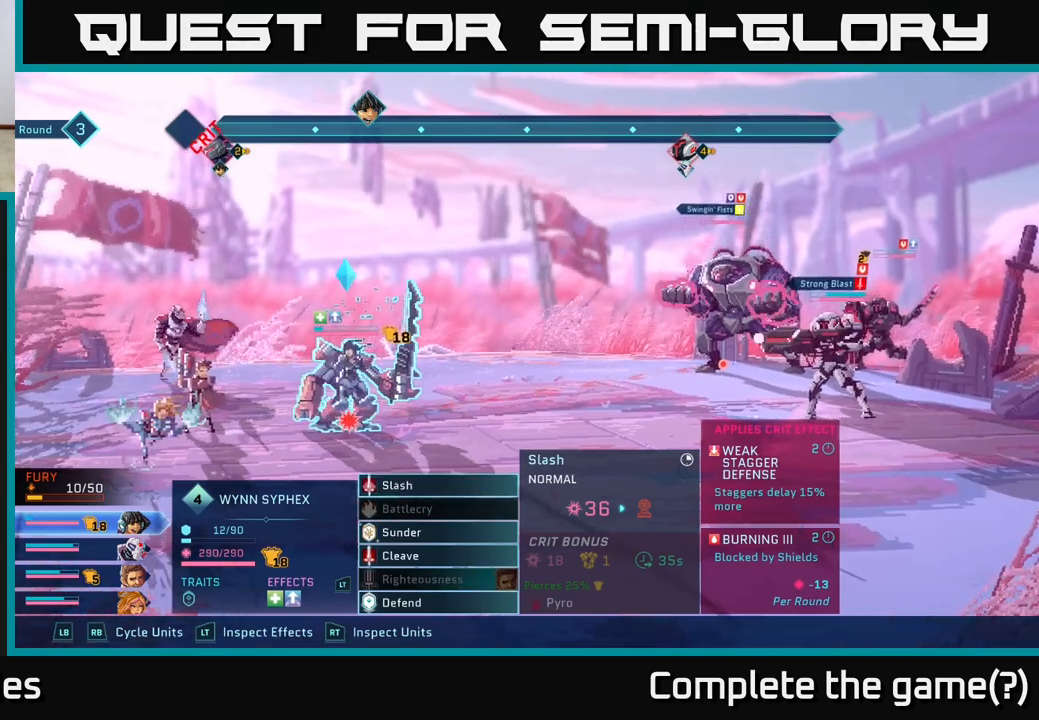
{"buttons": [], "left_stick": "center", "right_stick": "center", "events": [[217, "left_stick", "down"], [433, "left_stick", "center"]]}
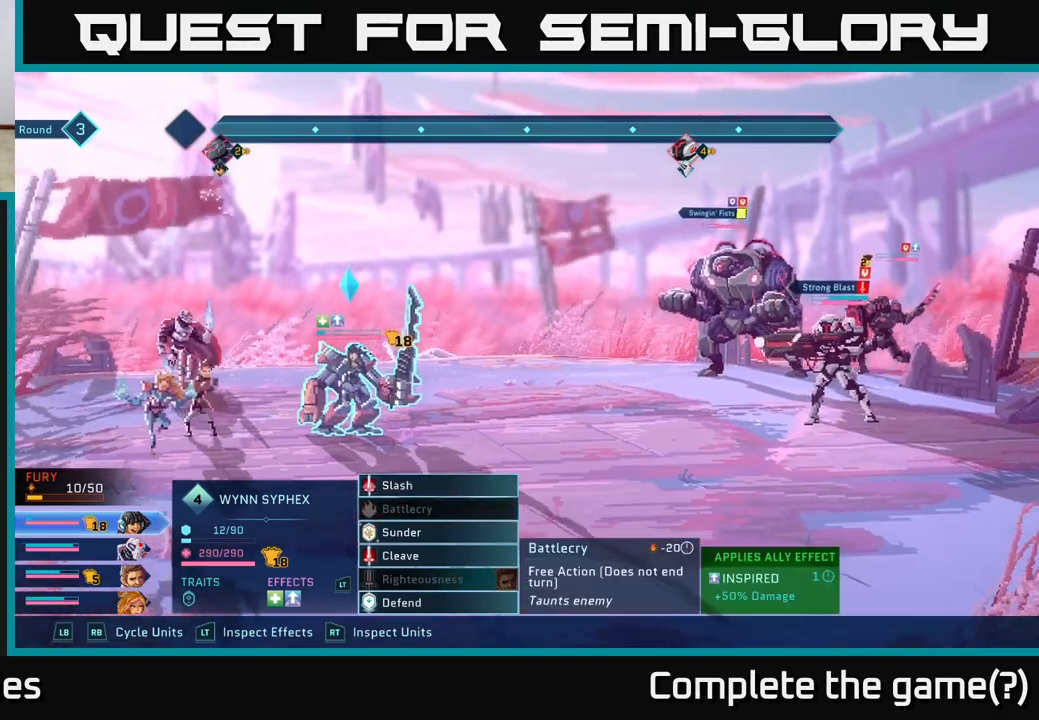
{"buttons": [], "left_stick": "down", "right_stick": "center", "events": [[117, "left_stick", "down"], [300, "left_stick", "center"], [433, "left_stick", "down"]]}
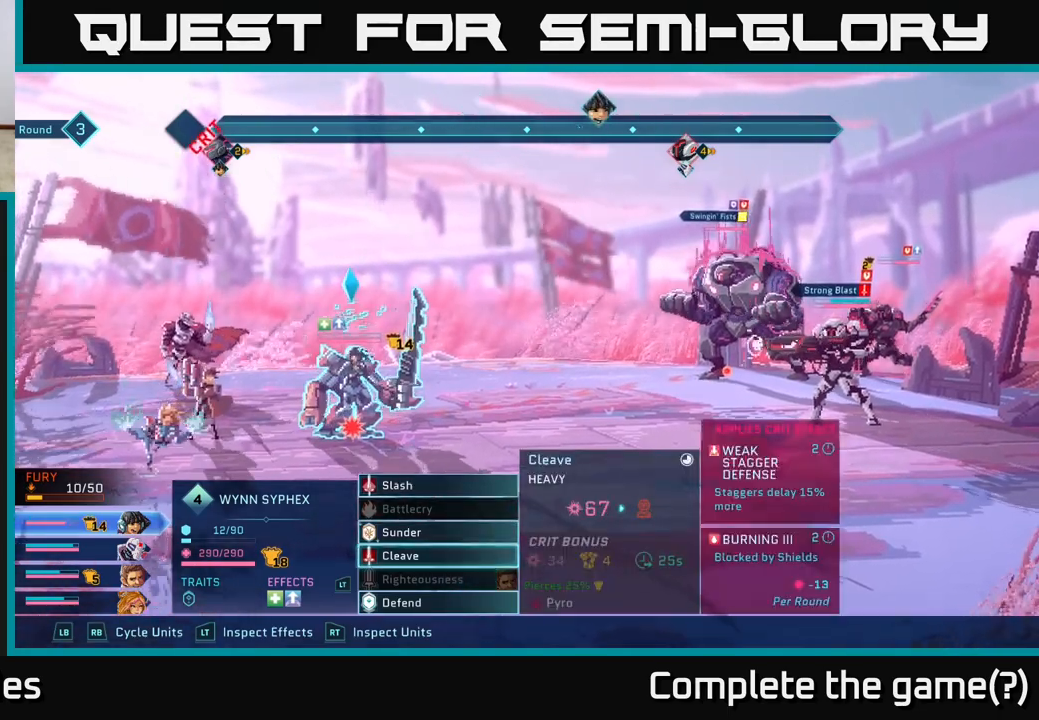
{"buttons": [], "left_stick": "up", "right_stick": "center", "events": [[117, "left_stick", "center"], [400, "left_stick", "up"]]}
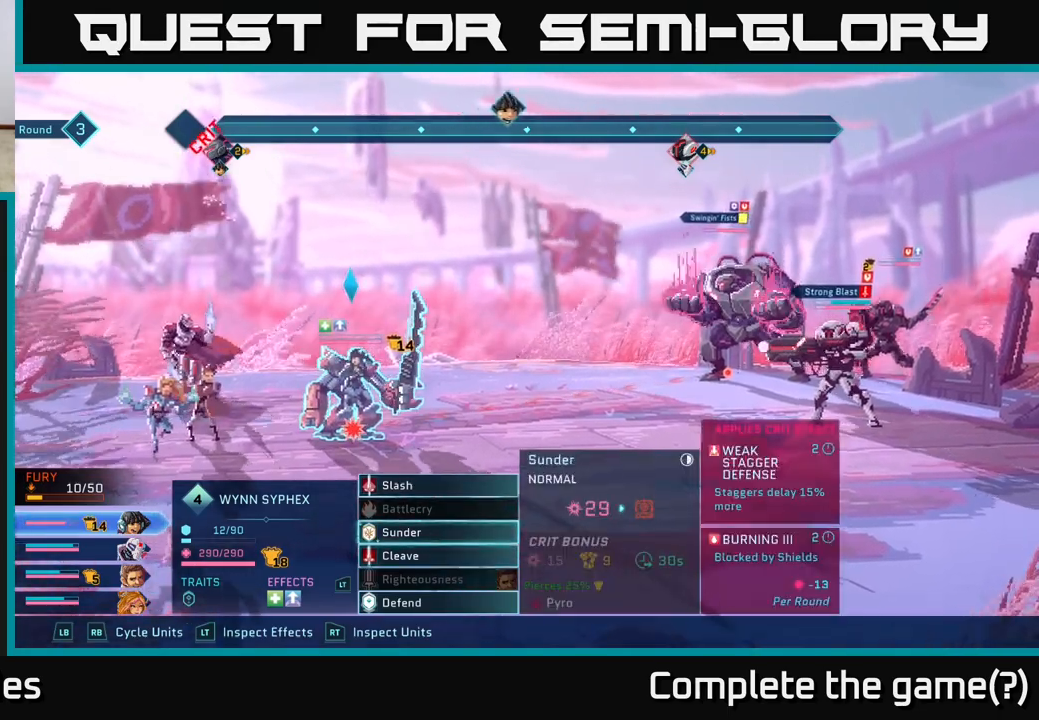
{"buttons": [], "left_stick": "up", "right_stick": "center", "events": [[67, "left_stick", "center"], [150, "left_stick", "up"], [333, "left_stick", "center"], [483, "left_stick", "up"]]}
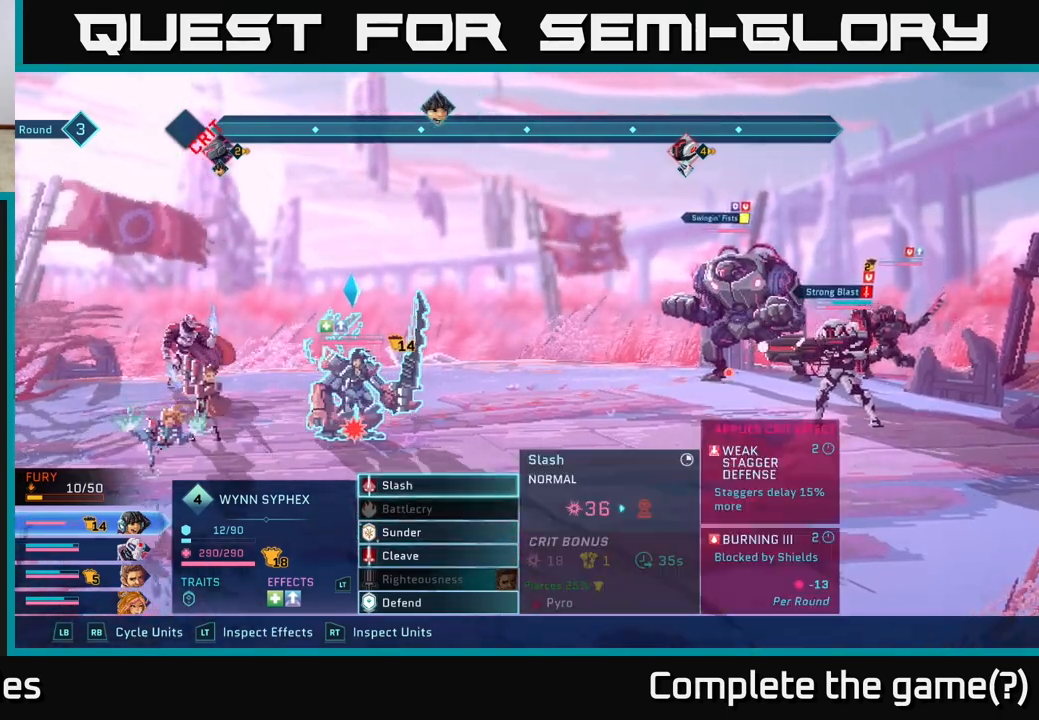
{"buttons": [], "left_stick": "center", "right_stick": "center", "events": [[133, "A", "down"], [150, "left_stick", "center"], [267, "A", "up"]]}
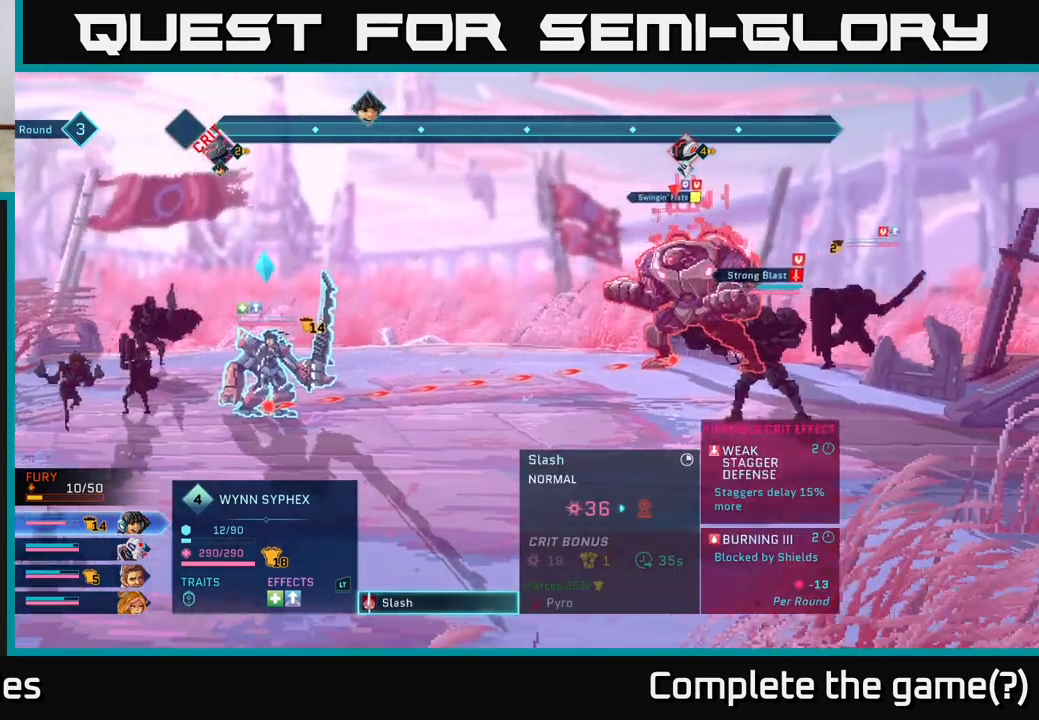
{"buttons": [], "left_stick": "center", "right_stick": "center", "events": [[83, "left_stick", "right"], [267, "left_stick", "down"], [467, "left_stick", "center"]]}
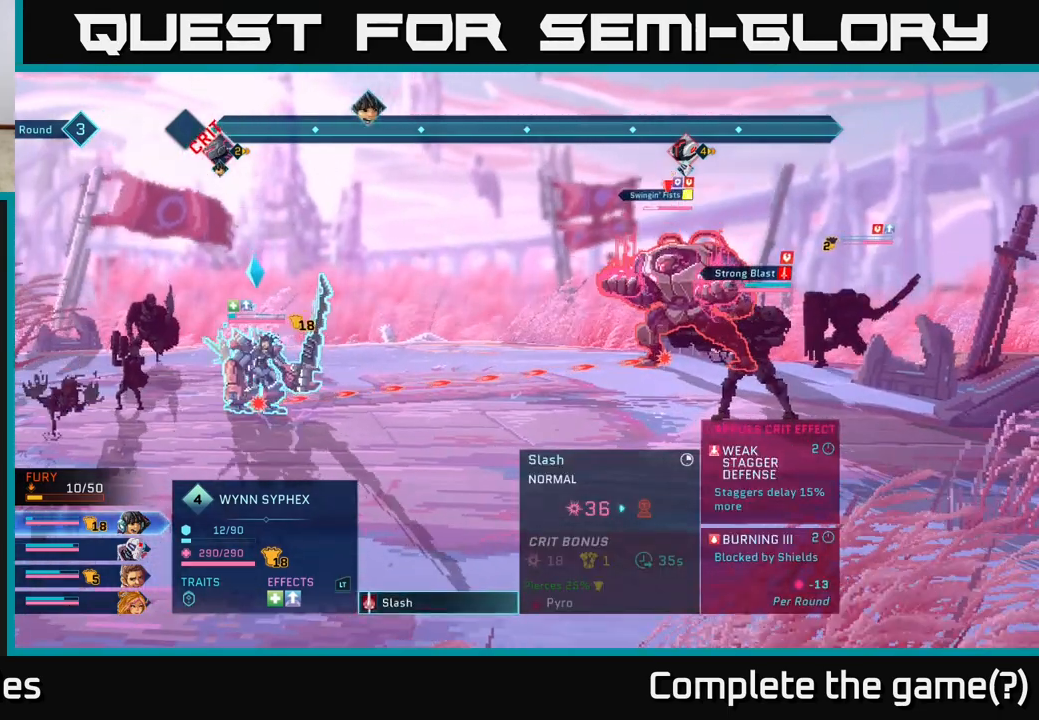
{"buttons": [], "left_stick": "up", "right_stick": "center", "events": [[167, "left_stick", "down"], [367, "left_stick", "center"], [417, "left_stick", "up"]]}
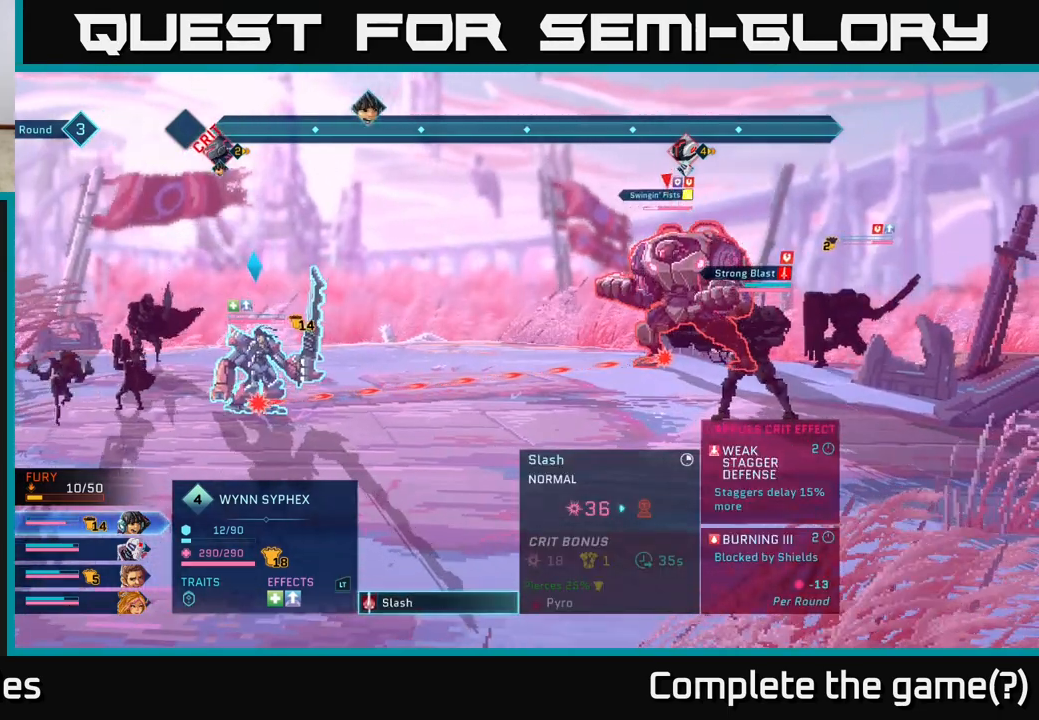
{"buttons": [], "left_stick": "center", "right_stick": "center", "events": [[167, "left_stick", "center"]]}
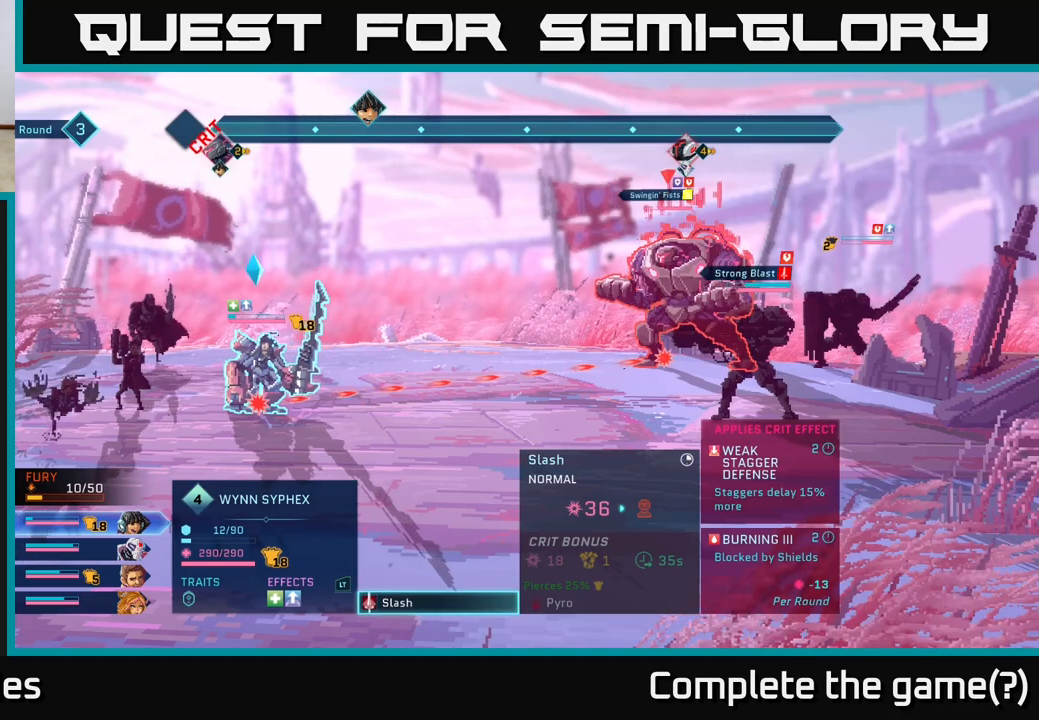
{"buttons": [], "left_stick": "center", "right_stick": "center", "events": []}
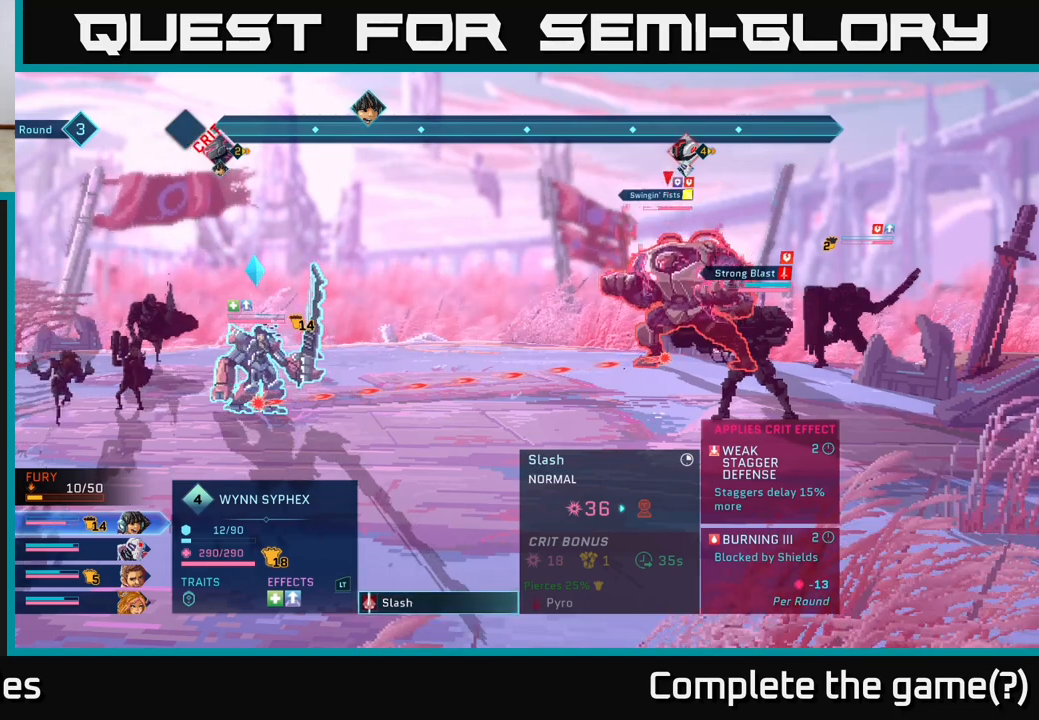
{"buttons": [], "left_stick": "center", "right_stick": "center", "events": []}
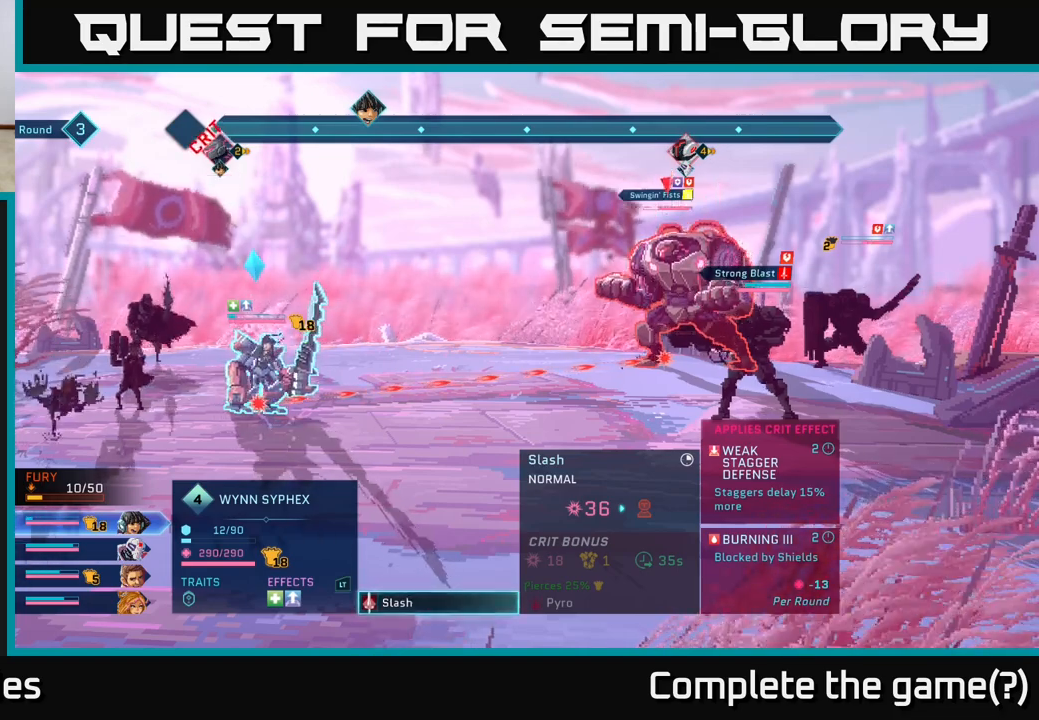
{"buttons": ["R2"], "left_stick": "center", "right_stick": "center", "events": [[100, "R2", "down"]]}
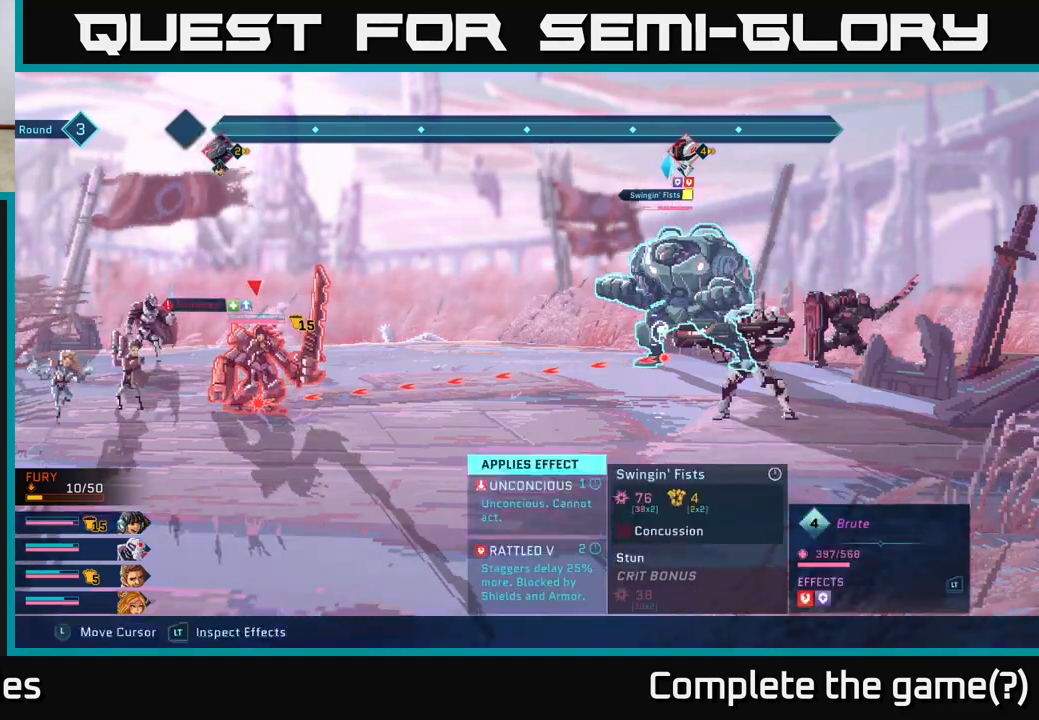
{"buttons": ["R2"], "left_stick": "center", "right_stick": "center", "events": []}
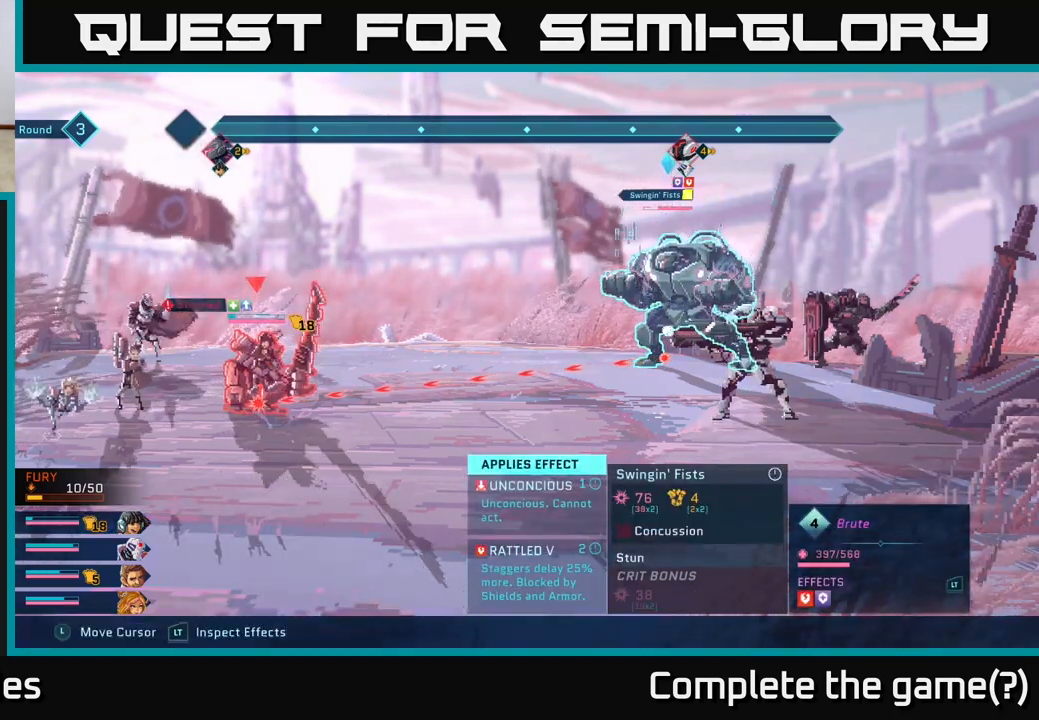
{"buttons": ["R2"], "left_stick": "center", "right_stick": "center", "events": []}
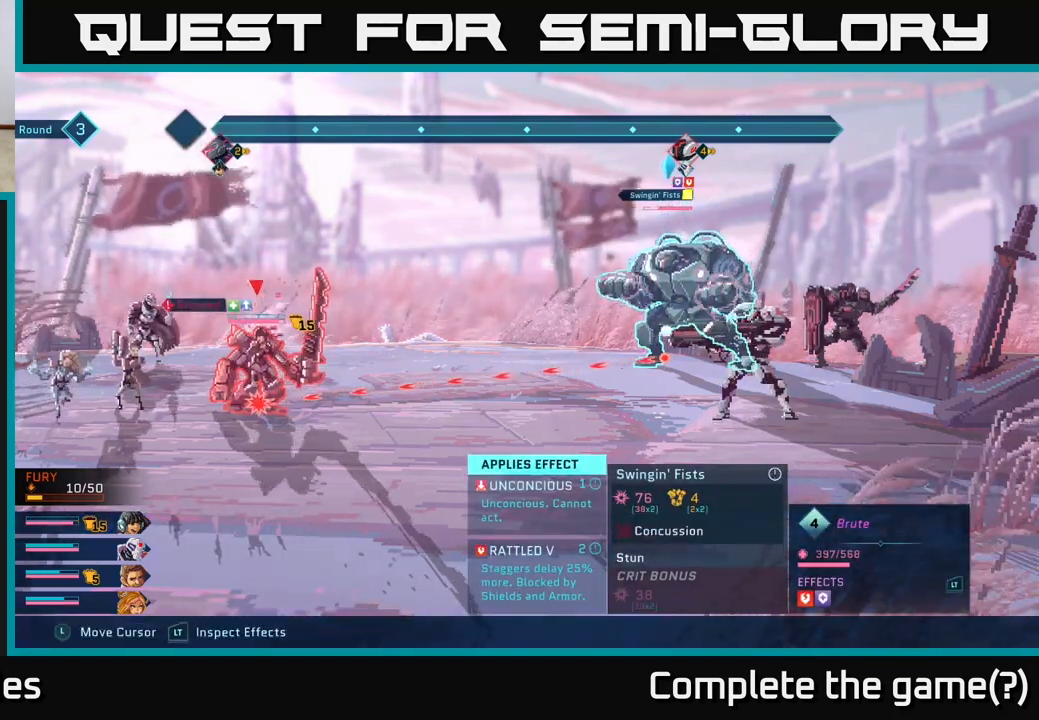
{"buttons": ["R2"], "left_stick": "center", "right_stick": "center", "events": []}
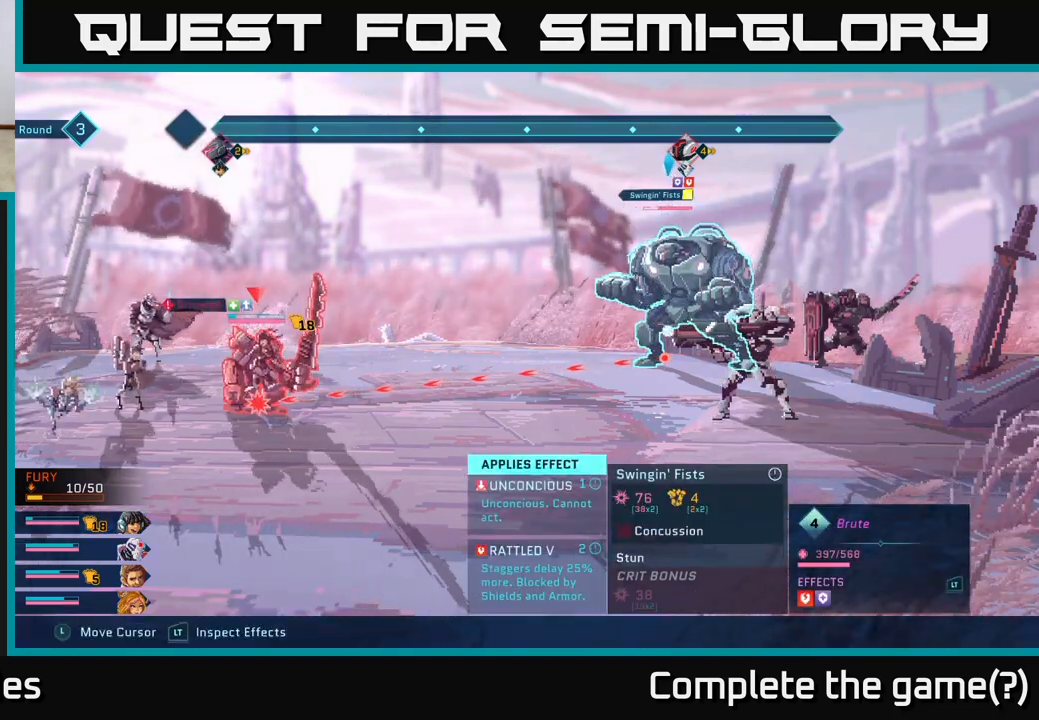
{"buttons": ["R2"], "left_stick": "center", "right_stick": "center", "events": []}
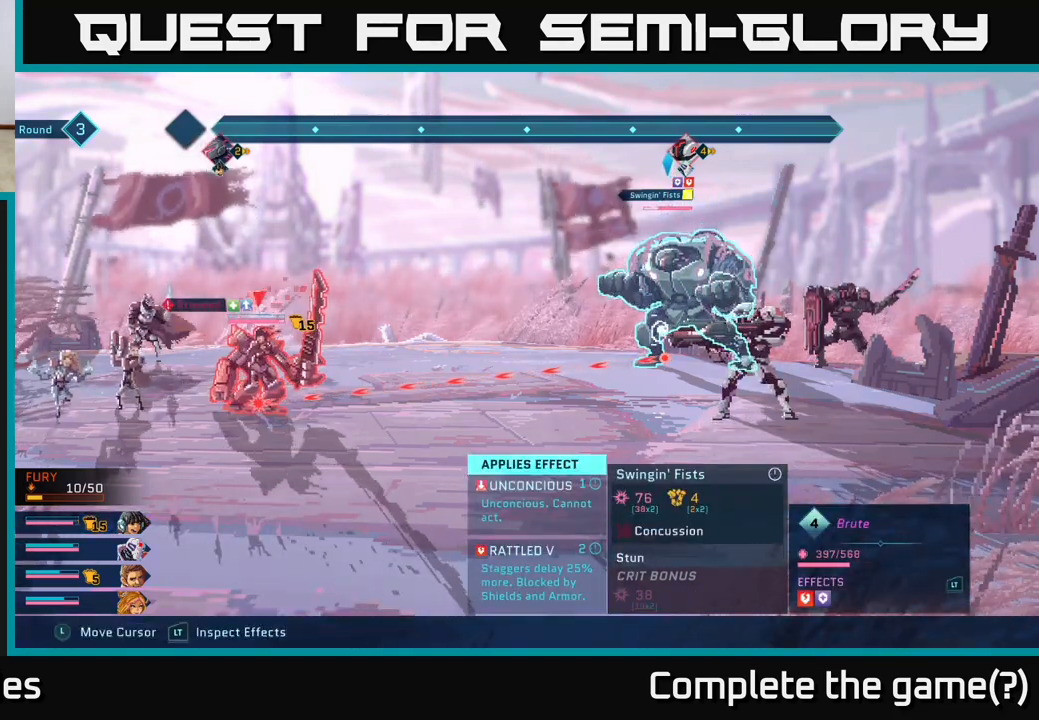
{"buttons": ["R2"], "left_stick": "center", "right_stick": "center", "events": []}
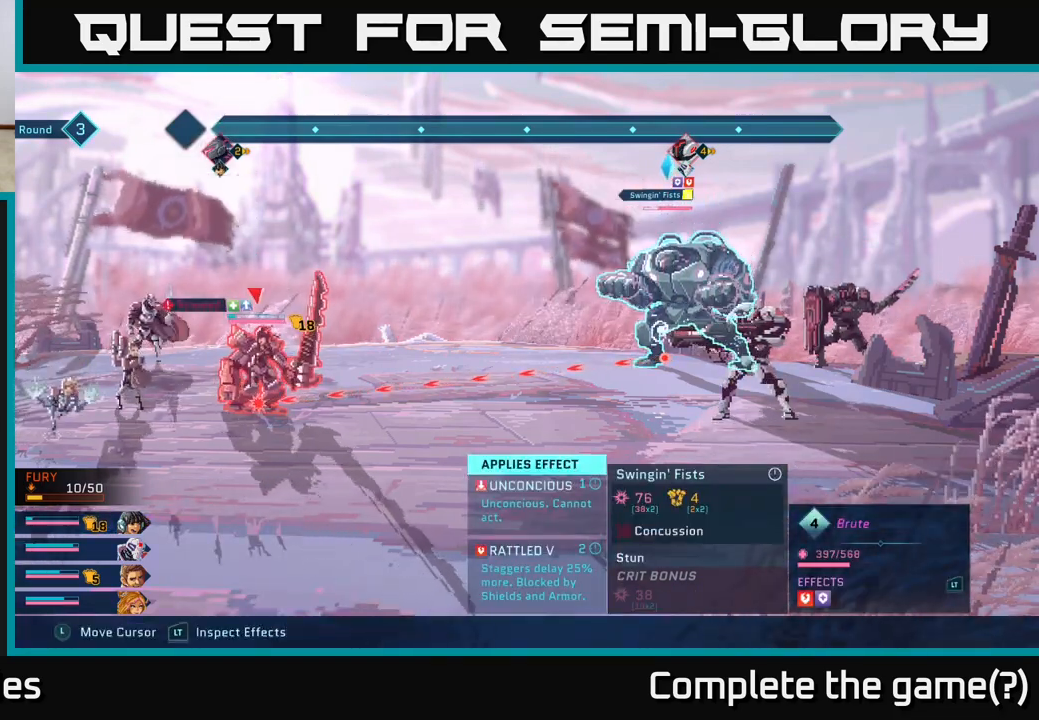
{"buttons": ["R2"], "left_stick": "center", "right_stick": "center", "events": []}
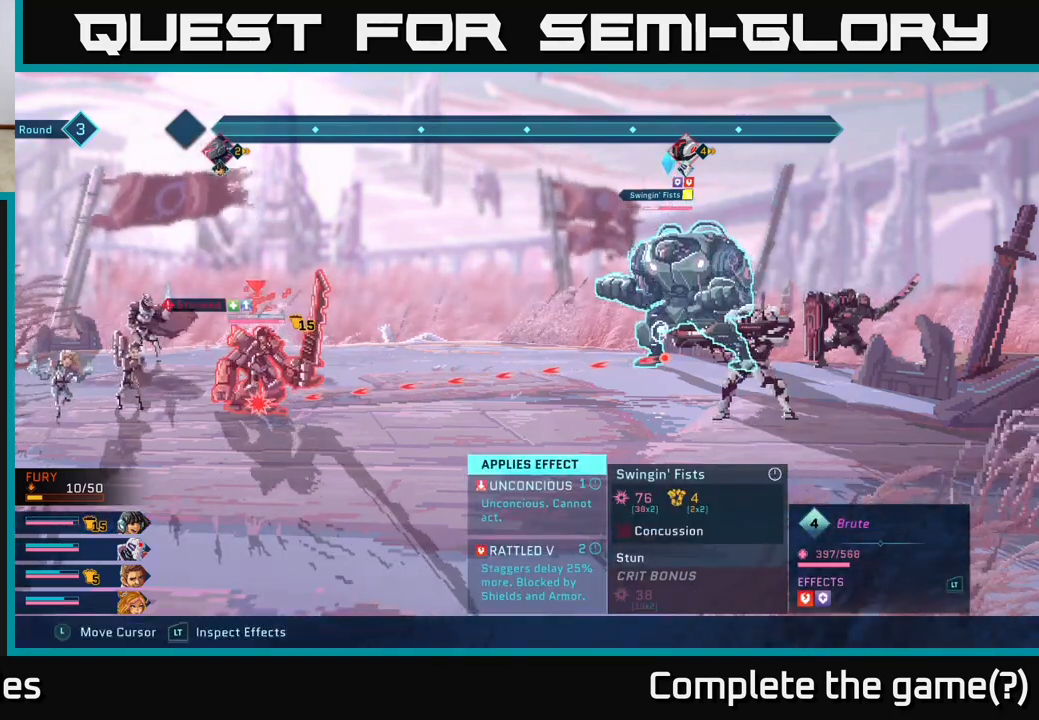
{"buttons": ["R2"], "left_stick": "center", "right_stick": "center", "events": []}
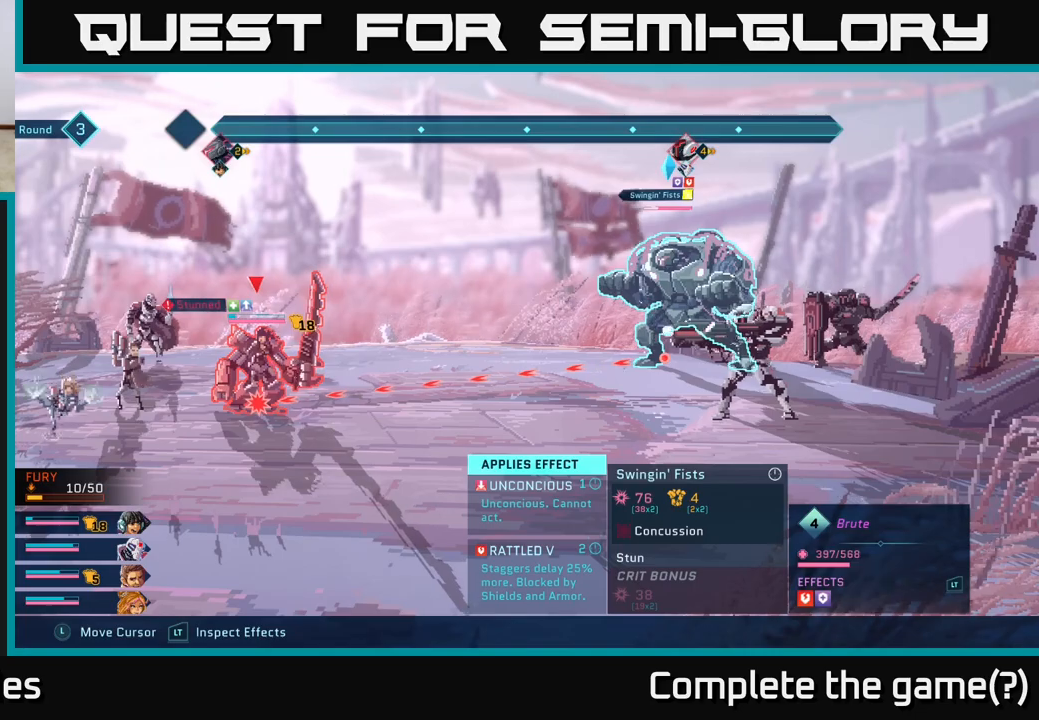
{"buttons": ["R2"], "left_stick": "center", "right_stick": "center", "events": []}
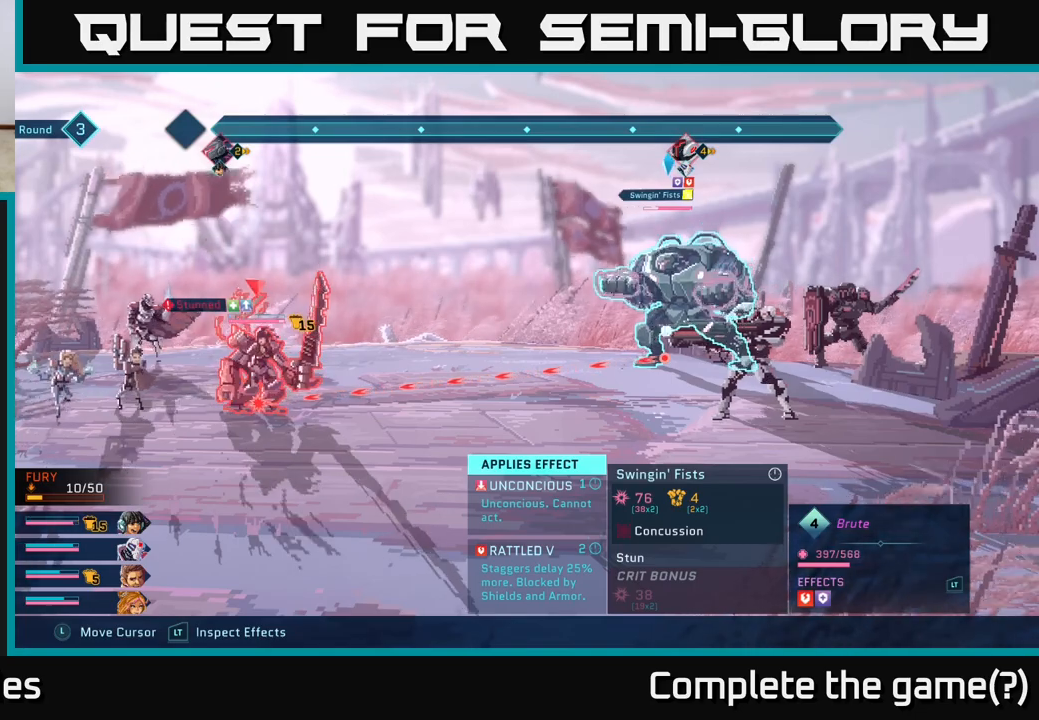
{"buttons": [], "left_stick": "center", "right_stick": "center", "events": [[167, "R2", "up"]]}
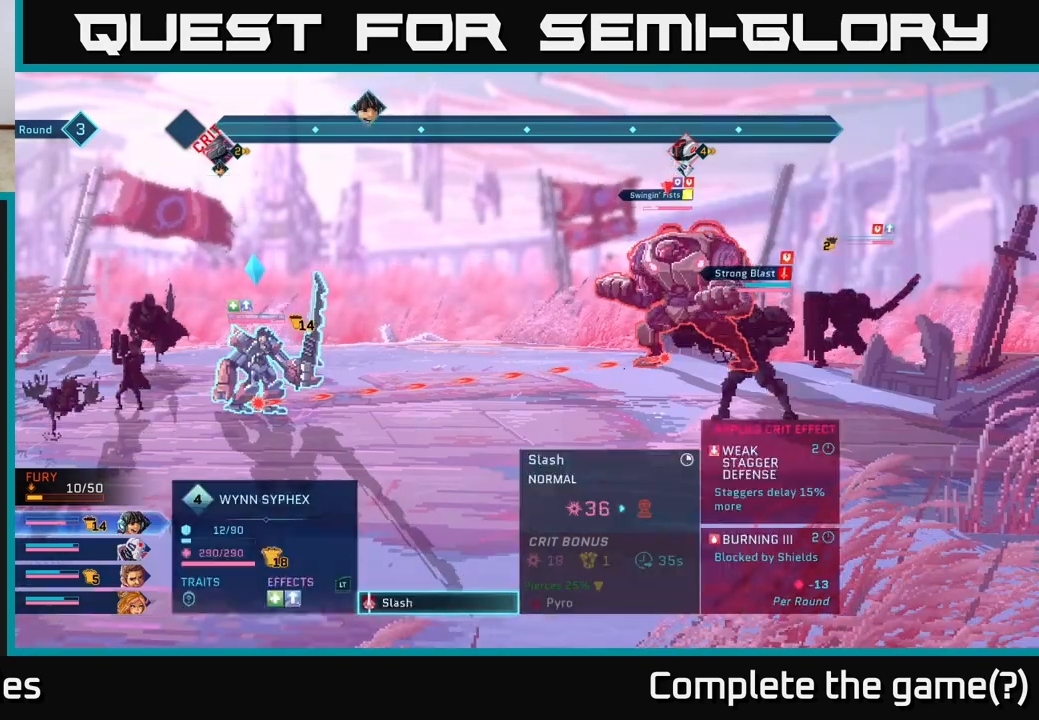
{"buttons": [], "left_stick": "center", "right_stick": "center", "events": []}
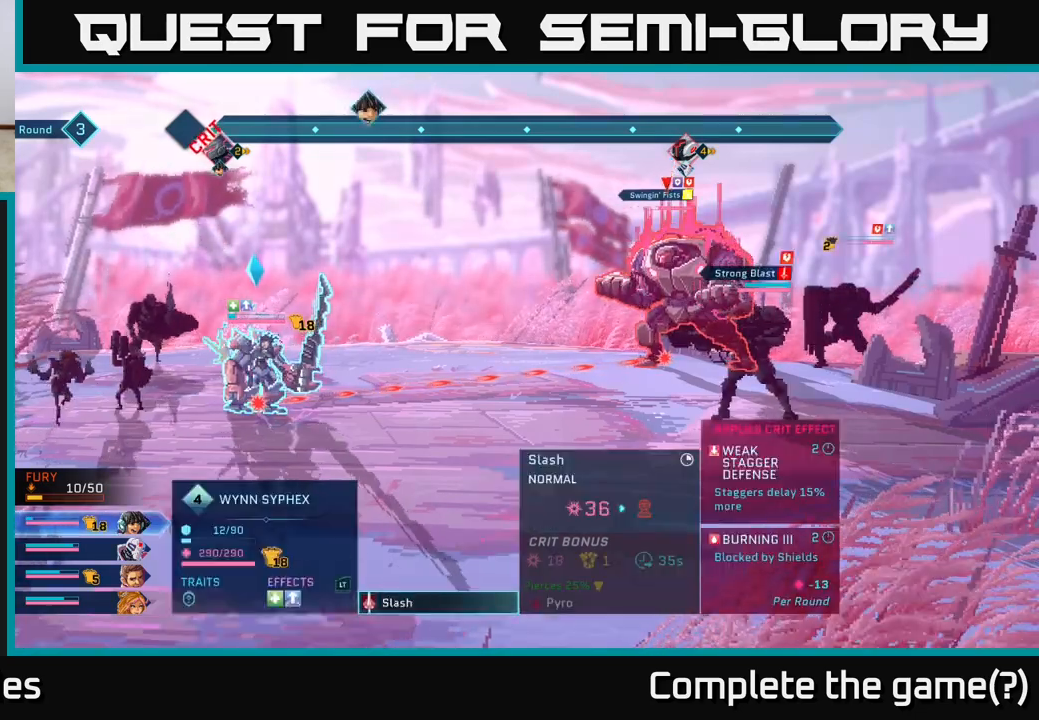
{"buttons": [], "left_stick": "center", "right_stick": "center", "events": []}